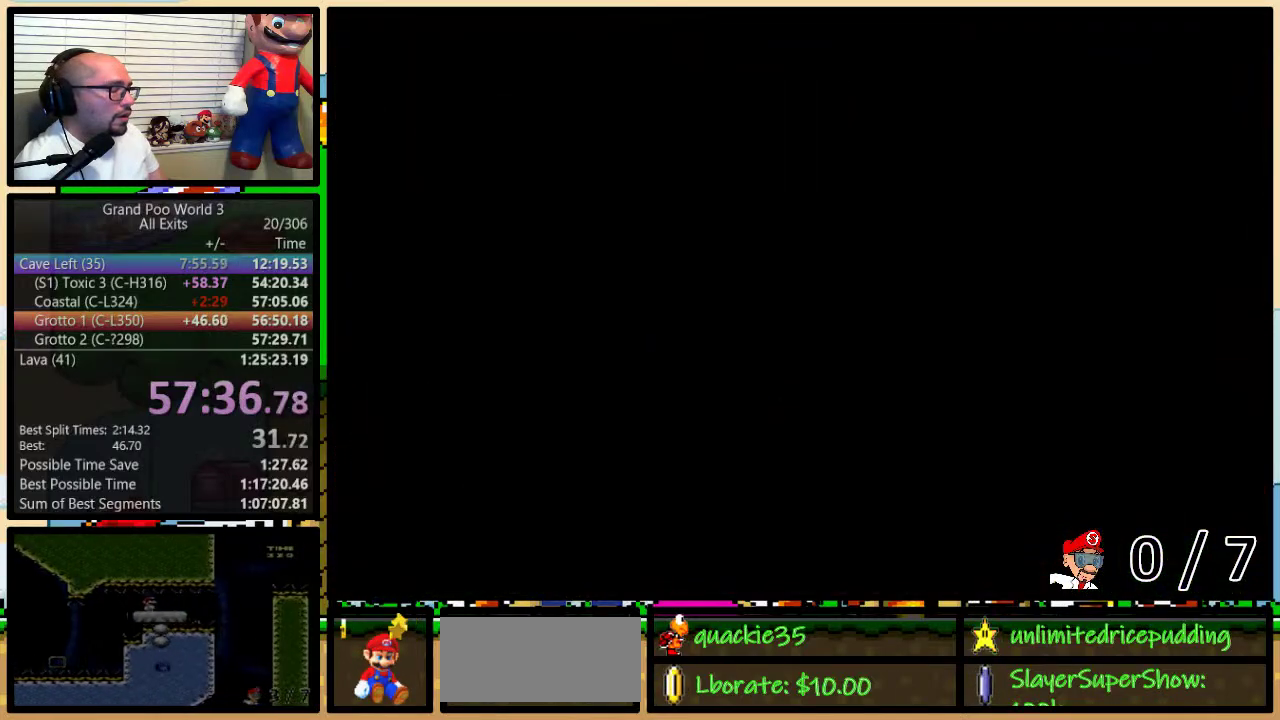
Gameplay with a controller (Nintendo layout); each line is a JSON object with the inputs held at the frame after it. "events" lists button and stick changes between this image and that frame as [ms after this image, input, new state], when the widget could be followed in between. Not read: L3 R3.
{"buttons": ["B", "Y"], "events": []}
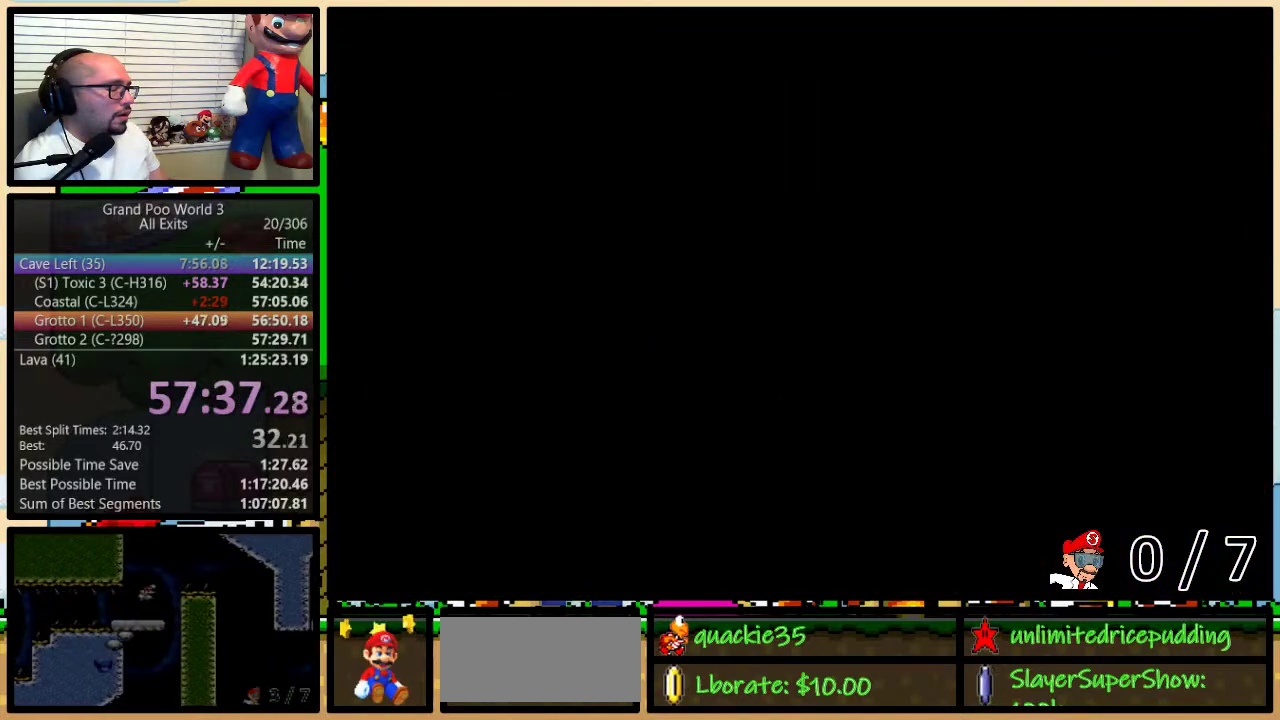
{"buttons": ["Y"], "events": [[17, "B", "up"]]}
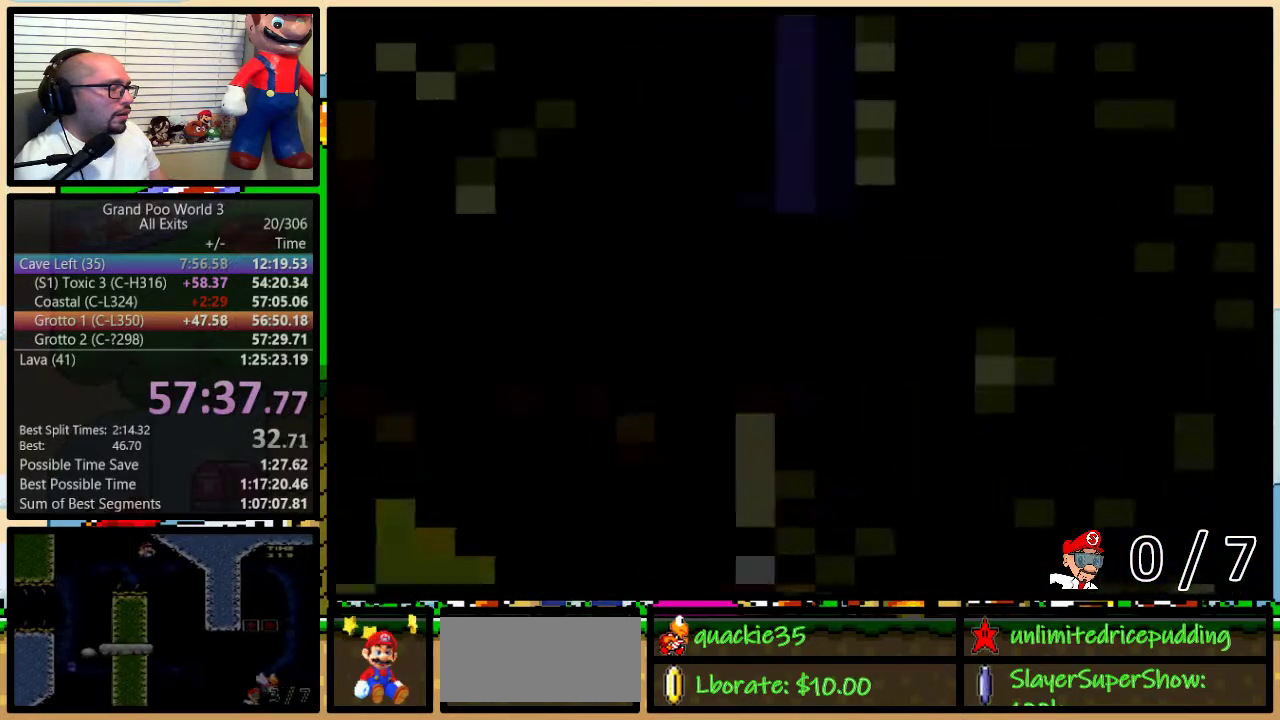
{"buttons": ["Y"], "events": []}
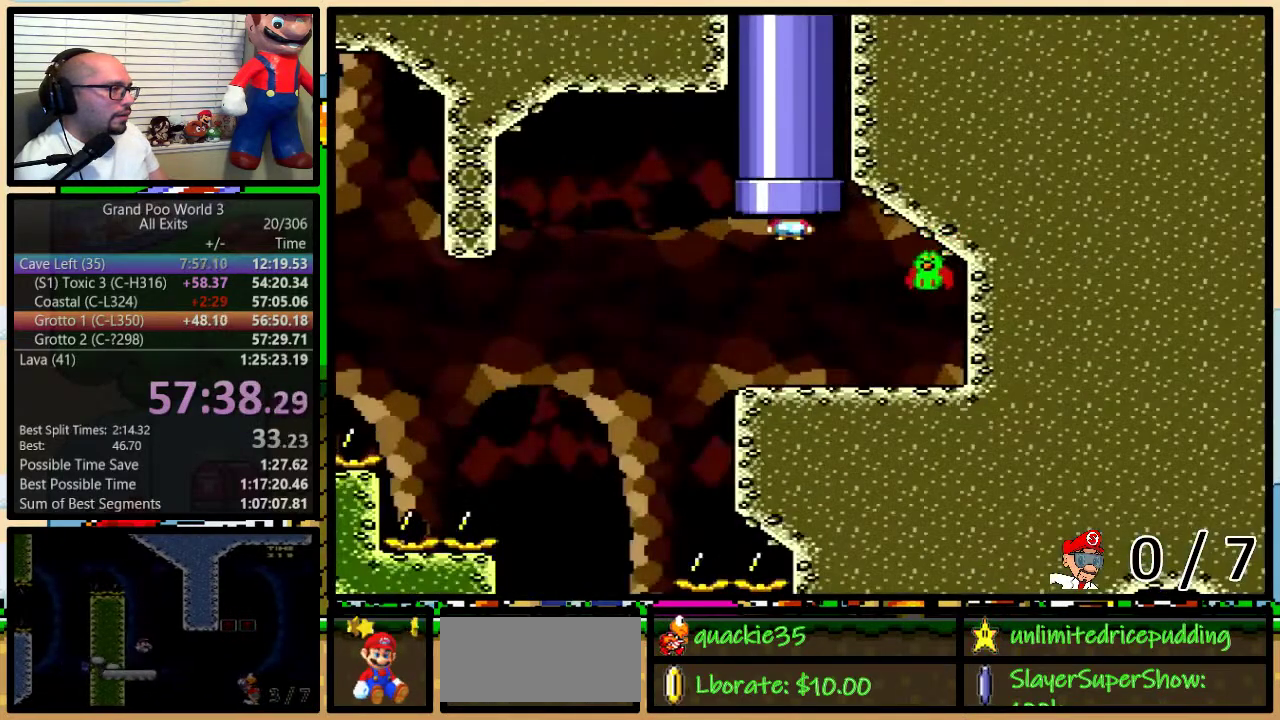
{"buttons": ["B", "Y", "DPAD_LEFT"], "events": [[250, "DPAD_LEFT", "down"], [500, "B", "down"]]}
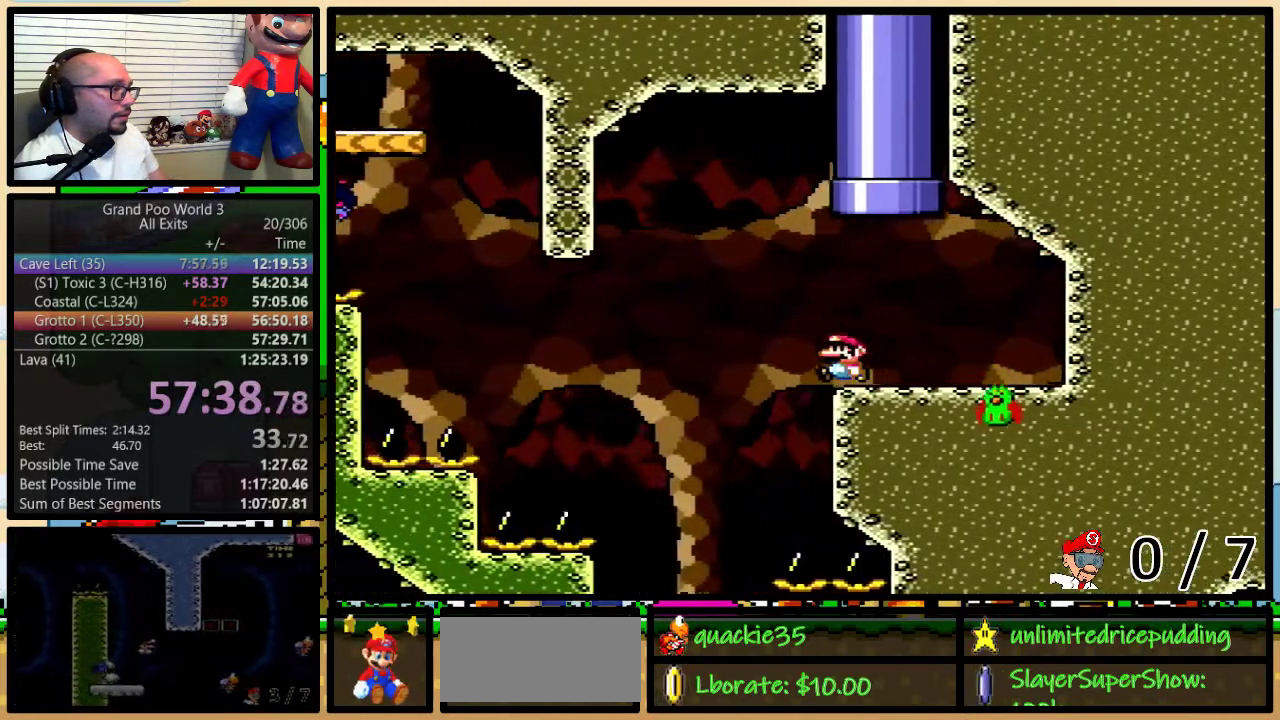
{"buttons": ["B", "Y"], "events": [[467, "DPAD_LEFT", "up"]]}
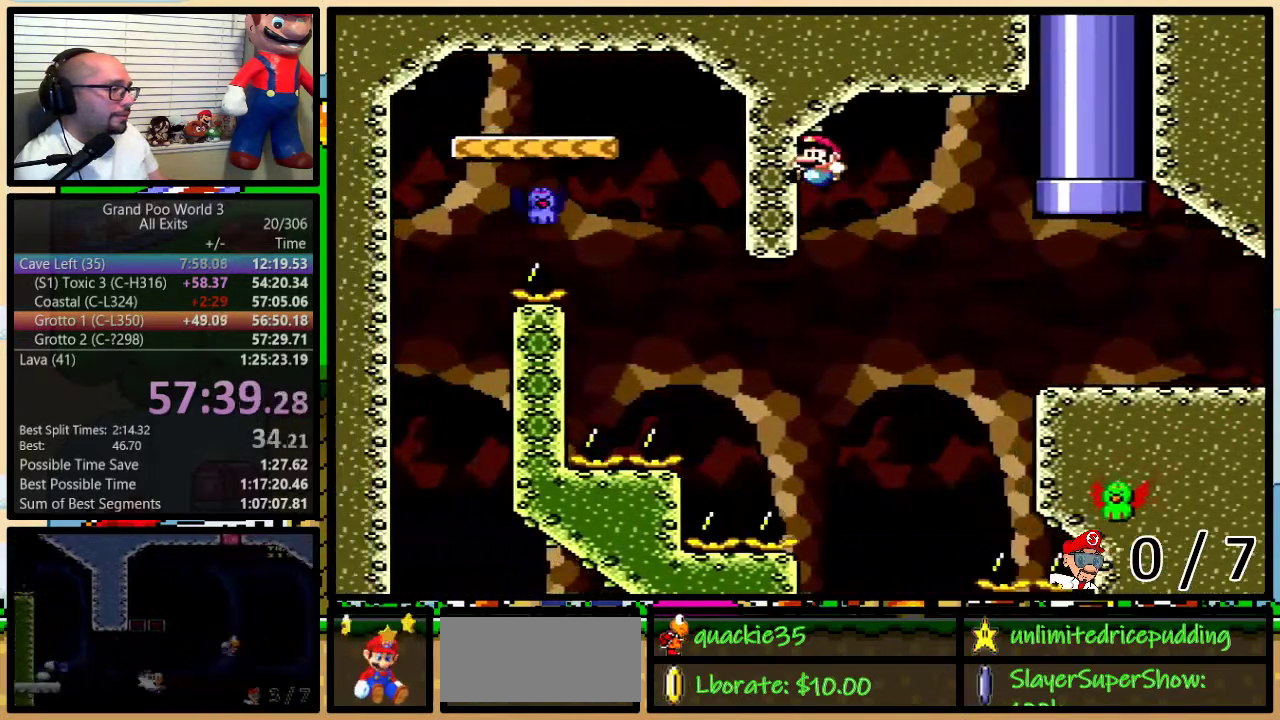
{"buttons": ["Y", "DPAD_RIGHT"], "events": [[133, "DPAD_RIGHT", "down"], [417, "B", "up"]]}
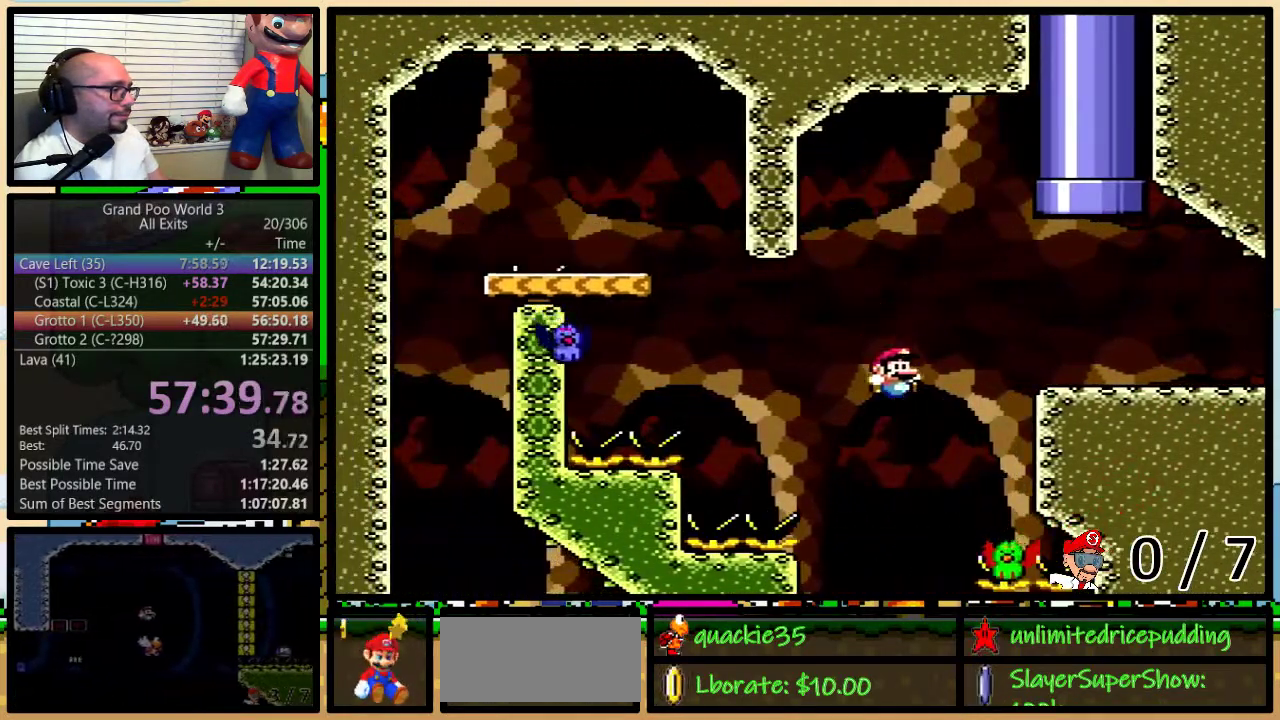
{"buttons": ["B", "Y", "DPAD_LEFT"], "events": [[50, "DPAD_LEFT", "down"], [50, "DPAD_RIGHT", "up"], [100, "B", "down"]]}
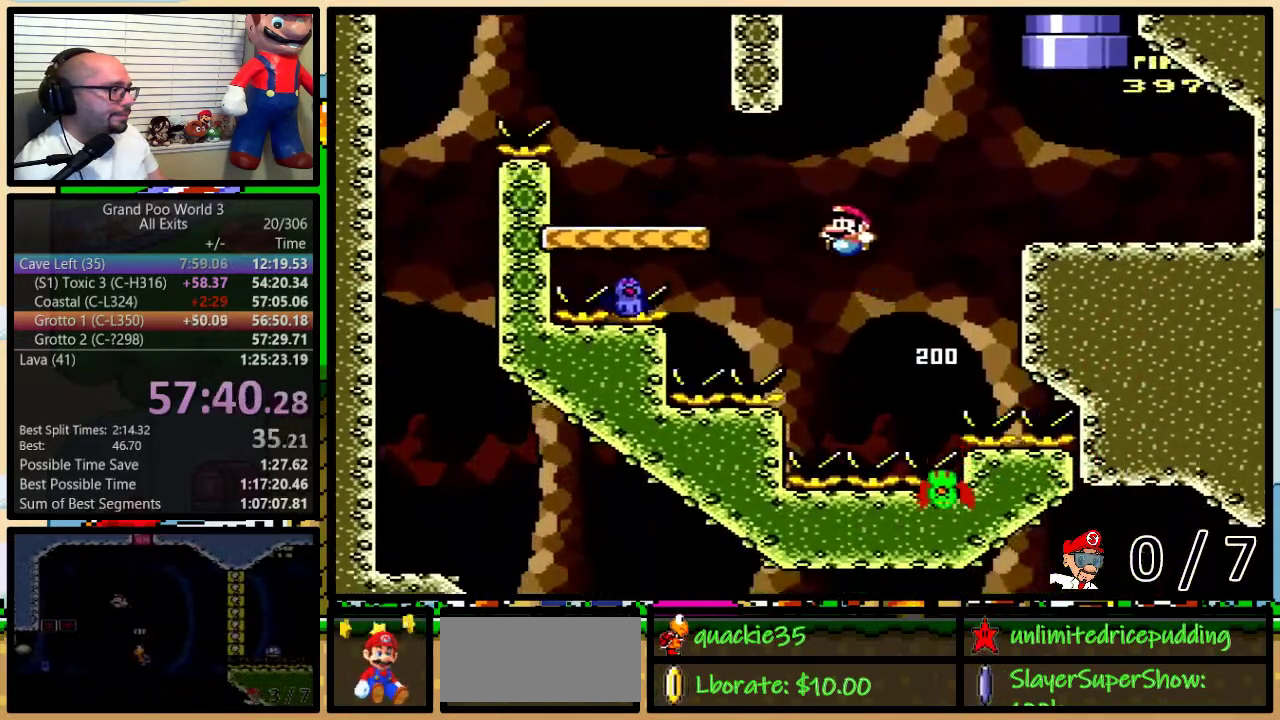
{"buttons": ["B", "Y", "DPAD_LEFT"], "events": [[17, "B", "up"], [300, "B", "down"]]}
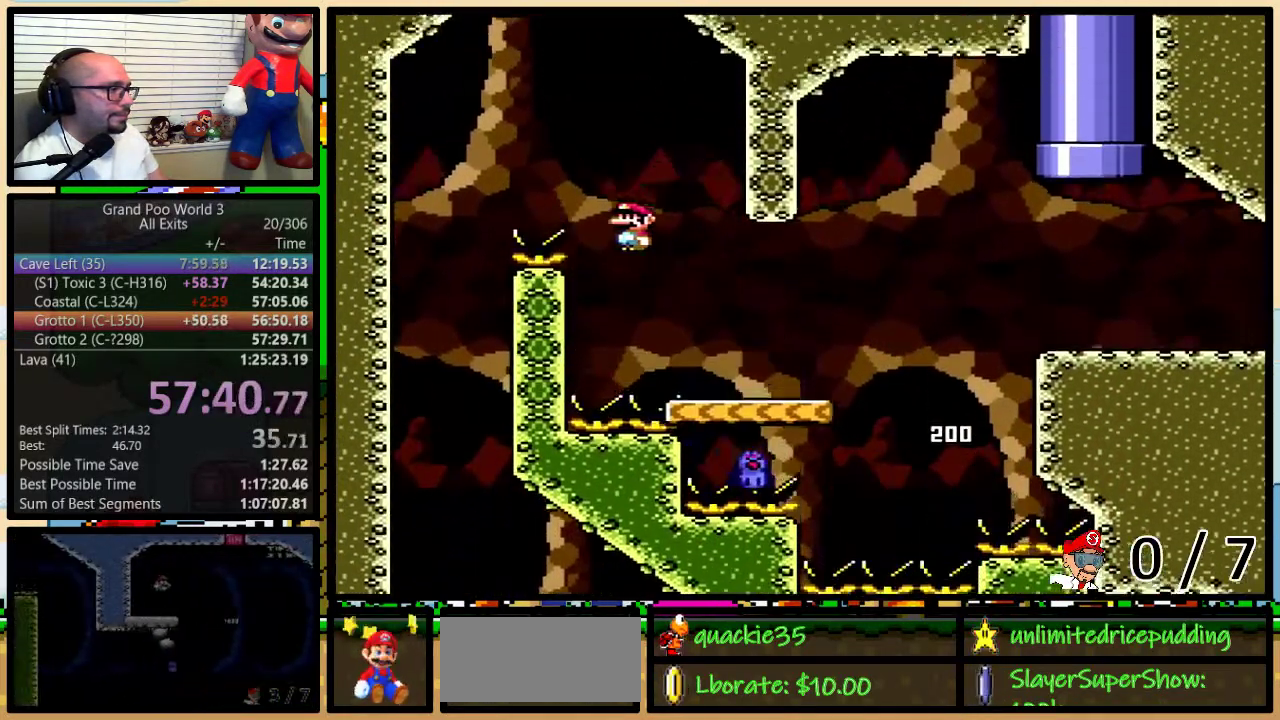
{"buttons": ["Y"], "events": [[133, "B", "up"], [450, "DPAD_LEFT", "up"]]}
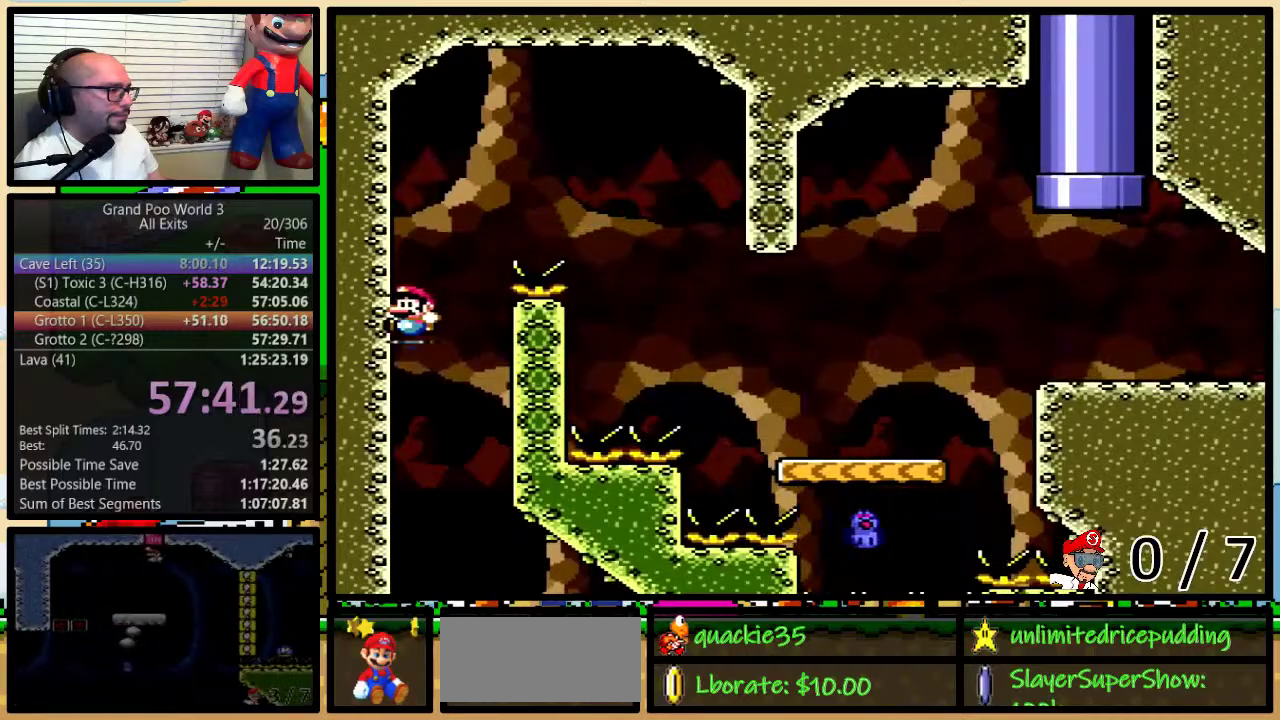
{"buttons": ["Y"], "events": [[17, "DPAD_RIGHT", "down"], [200, "DPAD_RIGHT", "up"]]}
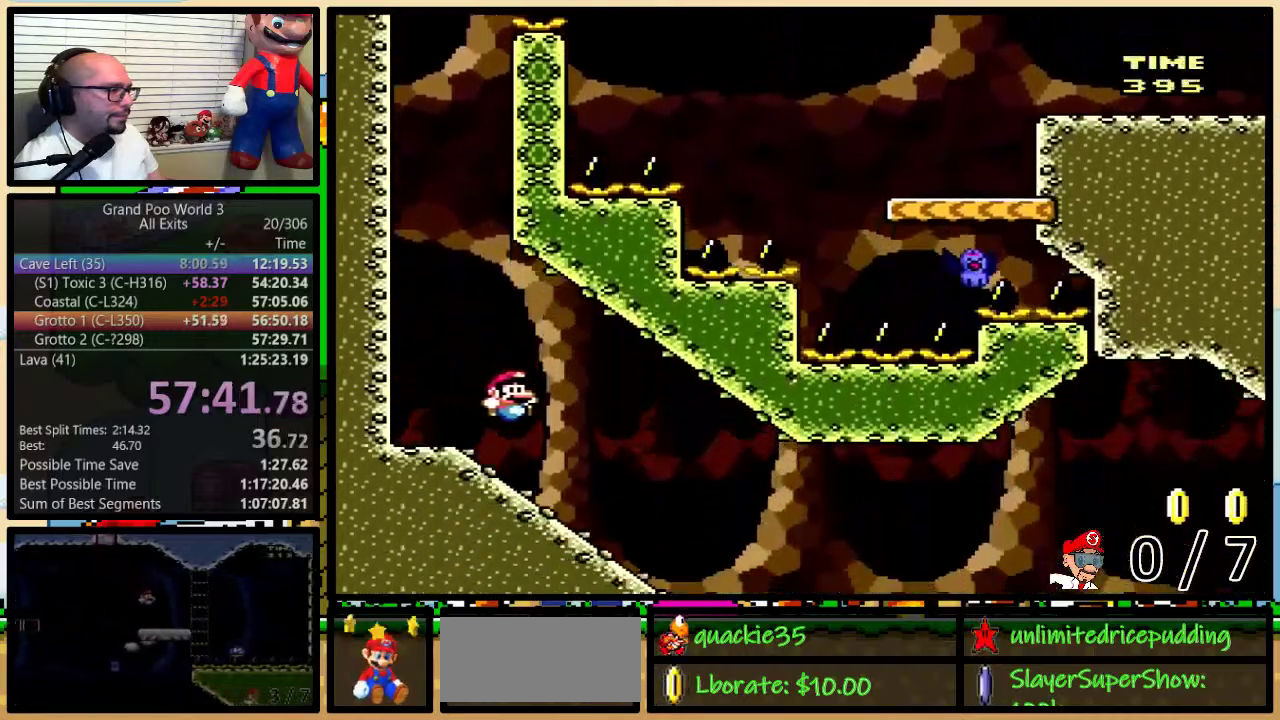
{"buttons": ["Y"], "events": [[17, "DPAD_DOWN", "down"], [367, "DPAD_DOWN", "up"]]}
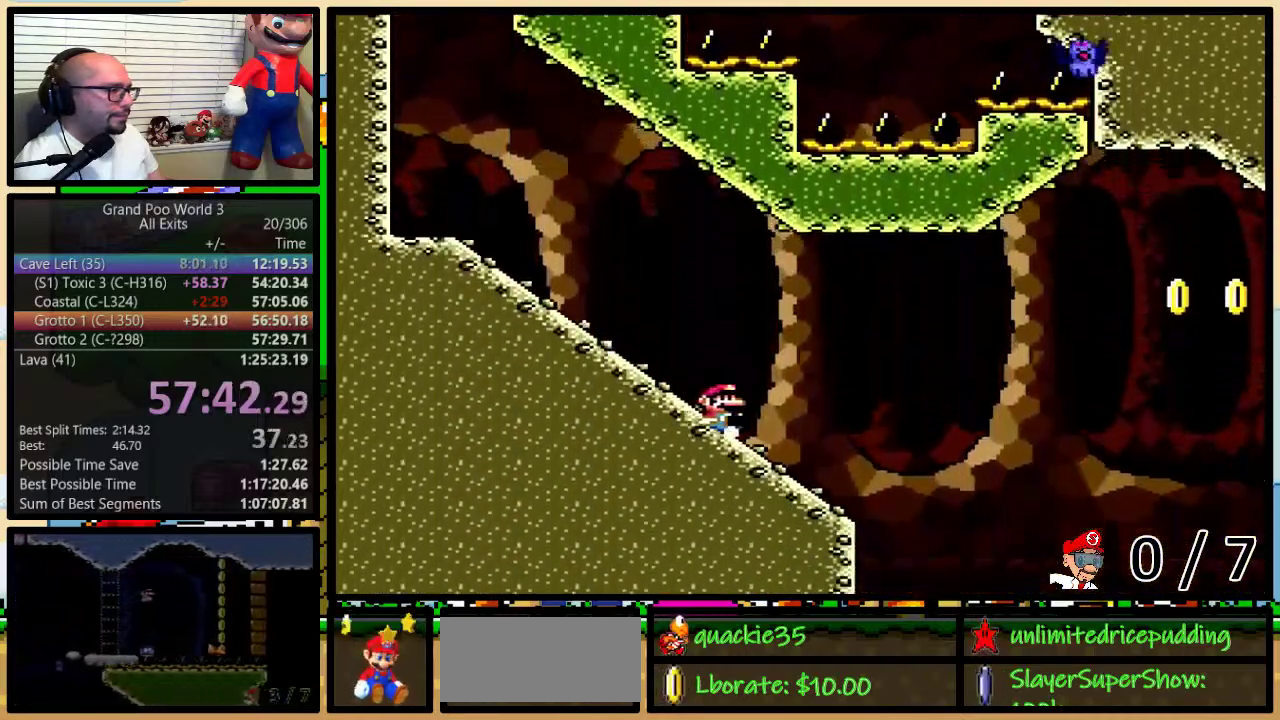
{"buttons": ["B", "Y"], "events": [[150, "B", "down"]]}
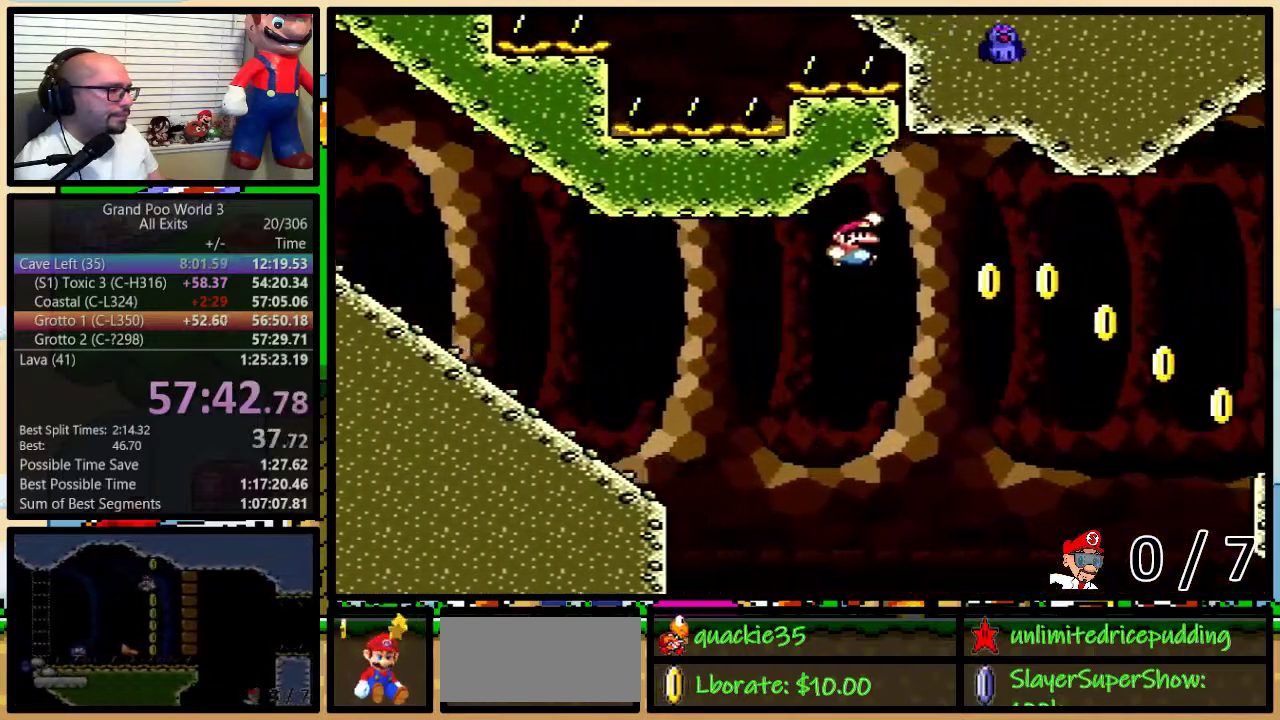
{"buttons": ["B", "Y"], "events": []}
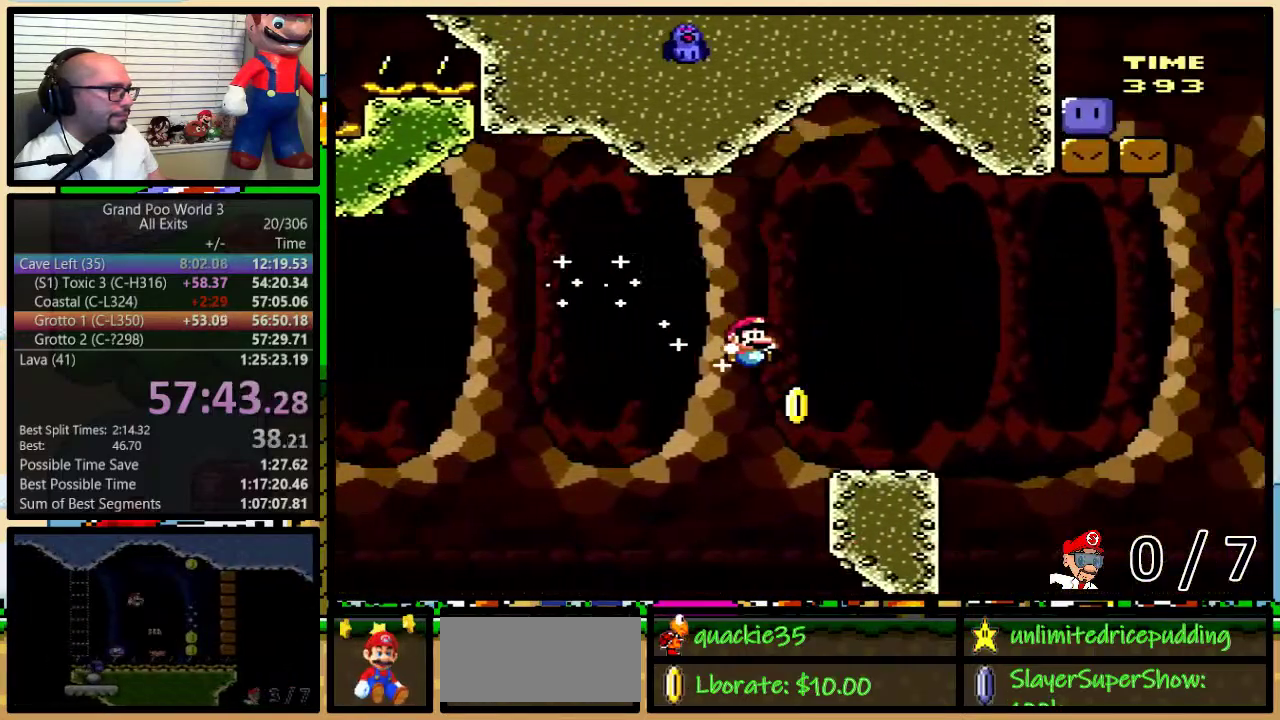
{"buttons": ["B", "Y"], "events": [[100, "B", "up"], [183, "B", "down"]]}
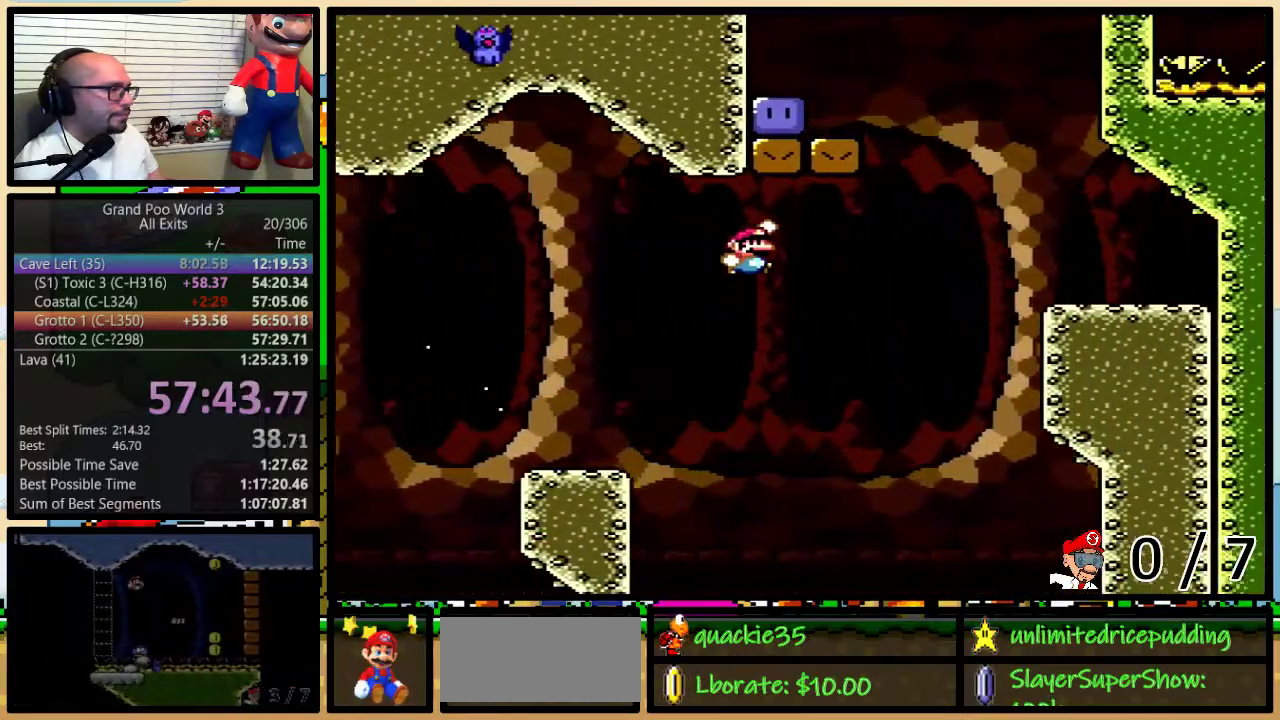
{"buttons": ["B", "Y", "DPAD_LEFT"], "events": [[433, "DPAD_LEFT", "down"]]}
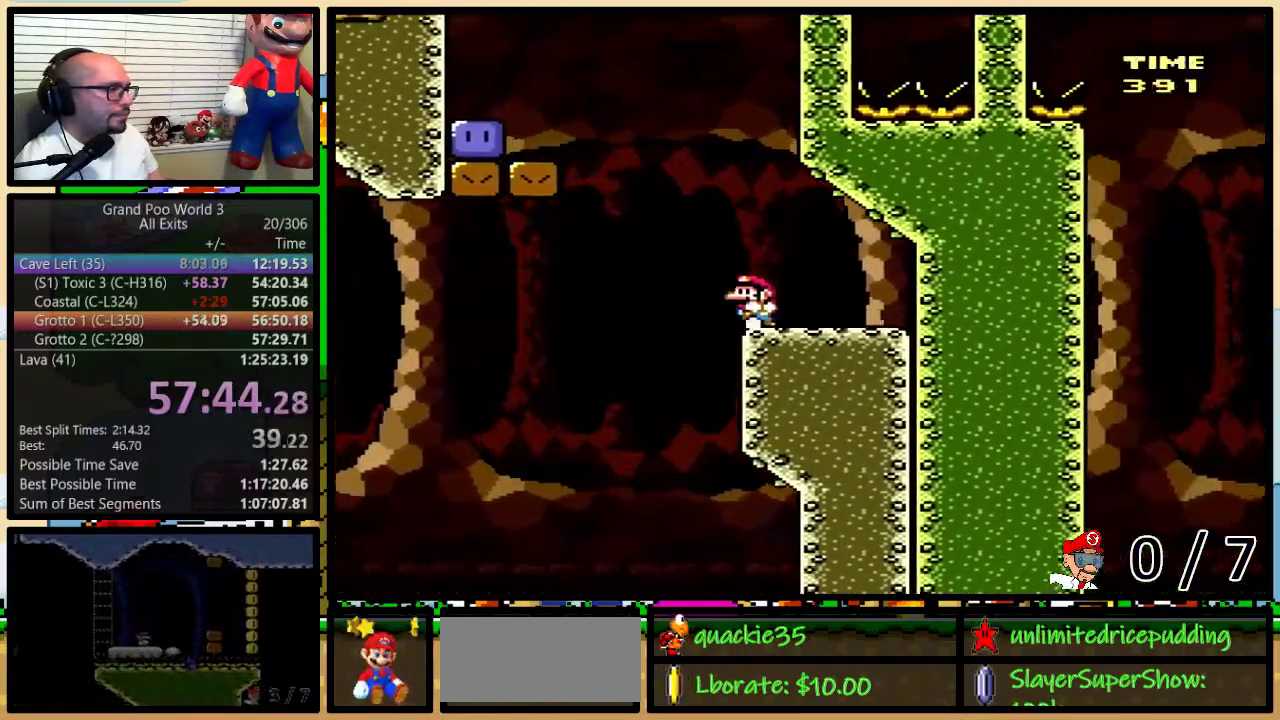
{"buttons": ["B", "Y", "DPAD_LEFT"], "events": [[50, "B", "up"], [217, "B", "down"]]}
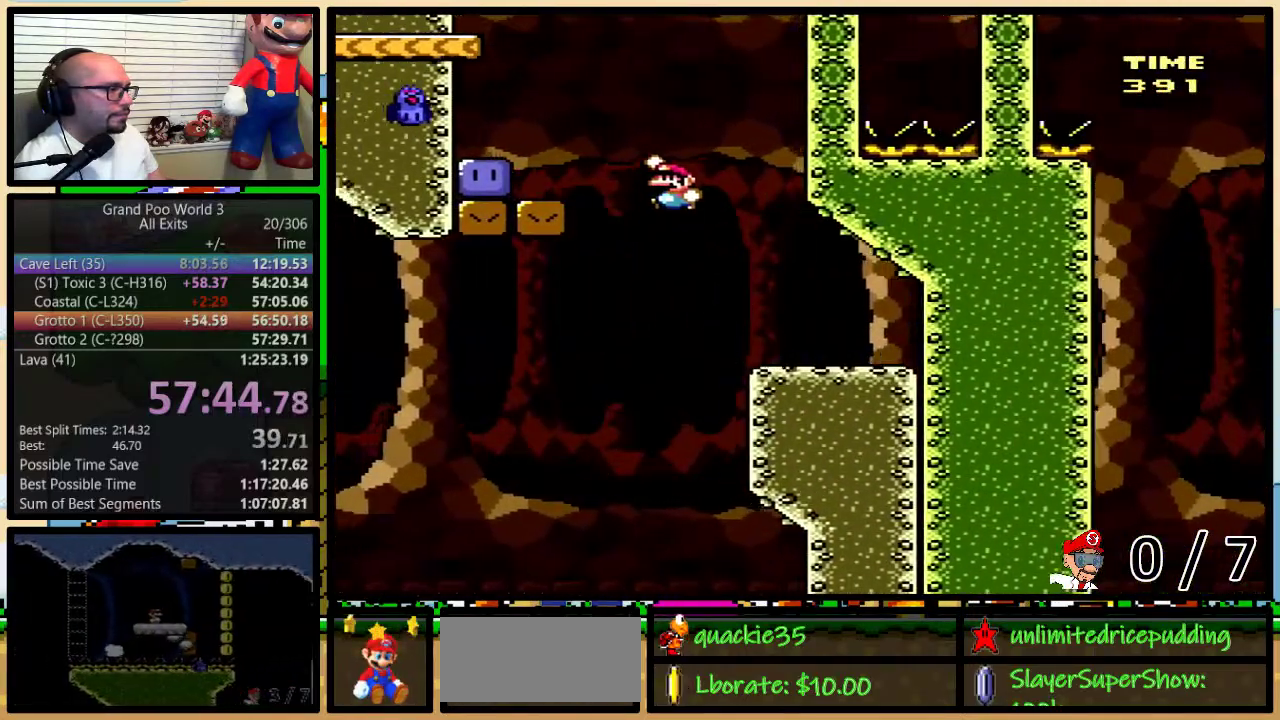
{"buttons": ["Y", "DPAD_LEFT"], "events": [[217, "B", "up"], [217, "Y", "up"], [333, "Y", "down"]]}
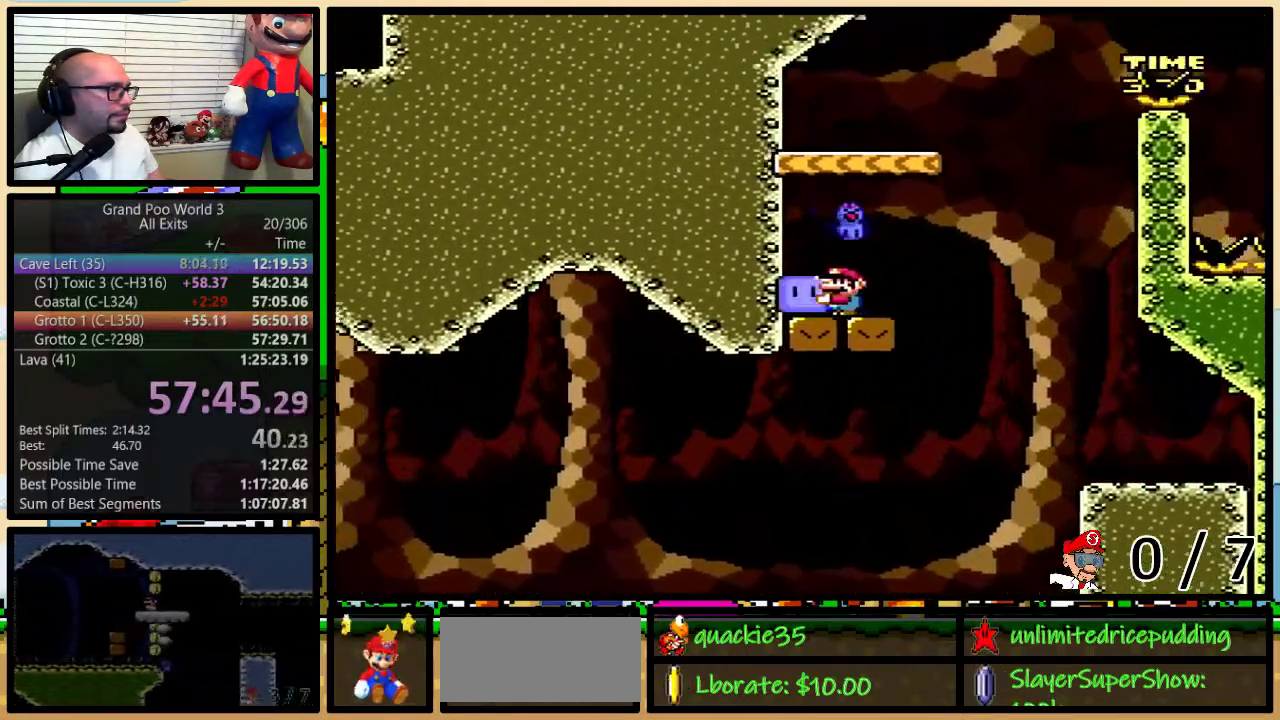
{"buttons": ["B", "Y", "DPAD_RIGHT"], "events": [[150, "B", "down"], [217, "DPAD_LEFT", "up"], [217, "DPAD_UP", "down"], [250, "DPAD_RIGHT", "down"], [267, "DPAD_UP", "up"]]}
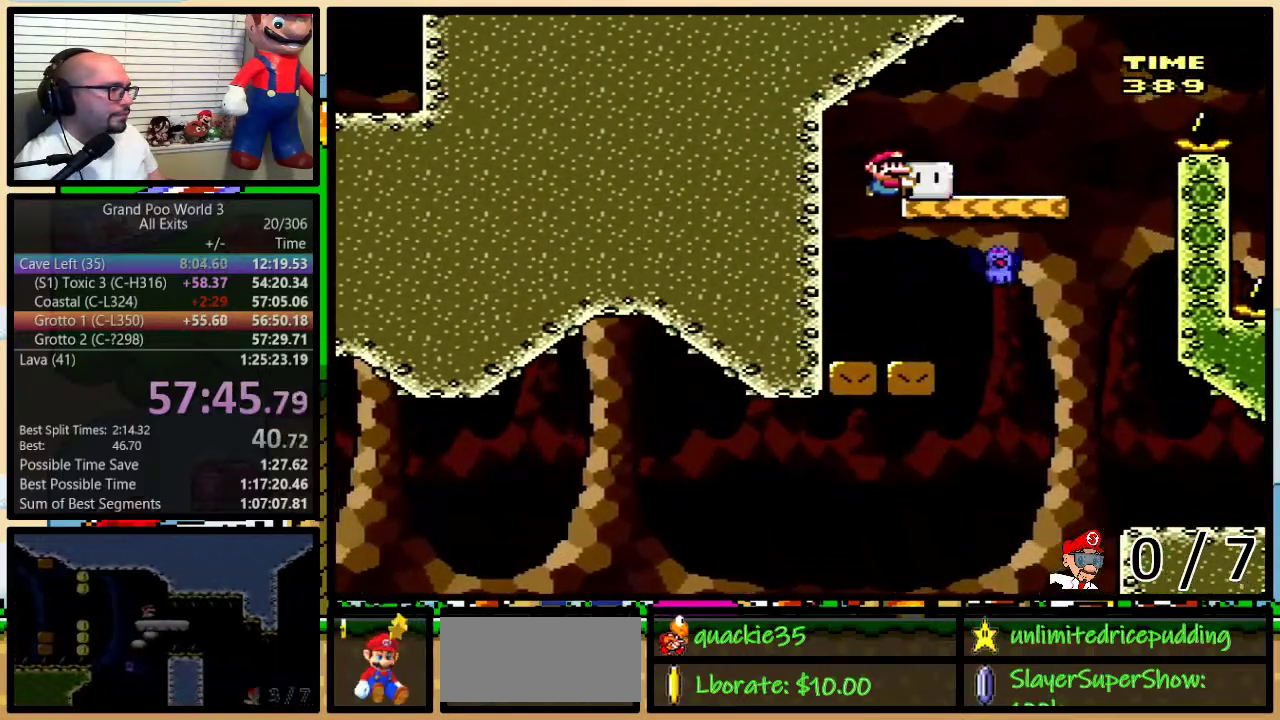
{"buttons": ["B", "Y", "DPAD_UP", "DPAD_RIGHT"], "events": [[117, "B", "up"], [150, "DPAD_LEFT", "down"], [150, "DPAD_RIGHT", "up"], [250, "DPAD_LEFT", "up"], [350, "DPAD_RIGHT", "down"], [367, "DPAD_UP", "down"], [433, "B", "down"]]}
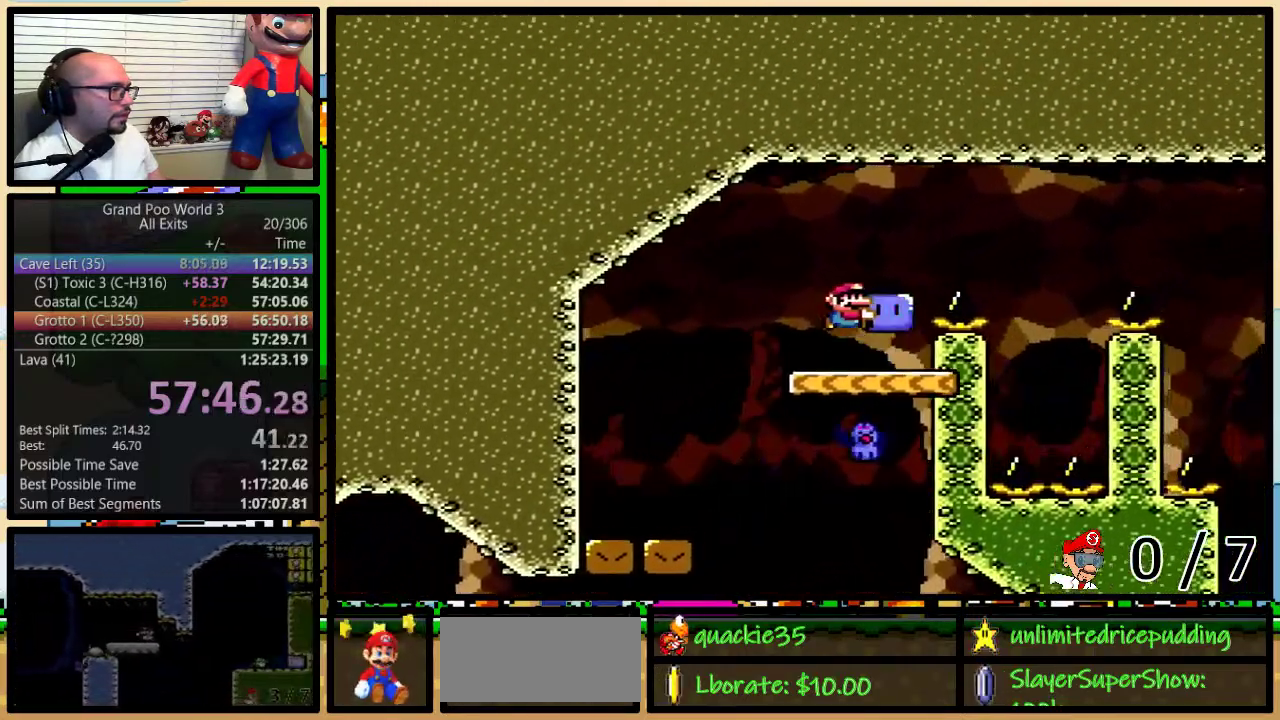
{"buttons": ["Y", "DPAD_LEFT"], "events": [[33, "DPAD_UP", "up"], [67, "B", "up"], [150, "B", "down"], [350, "B", "up"], [400, "DPAD_LEFT", "down"], [400, "DPAD_RIGHT", "up"]]}
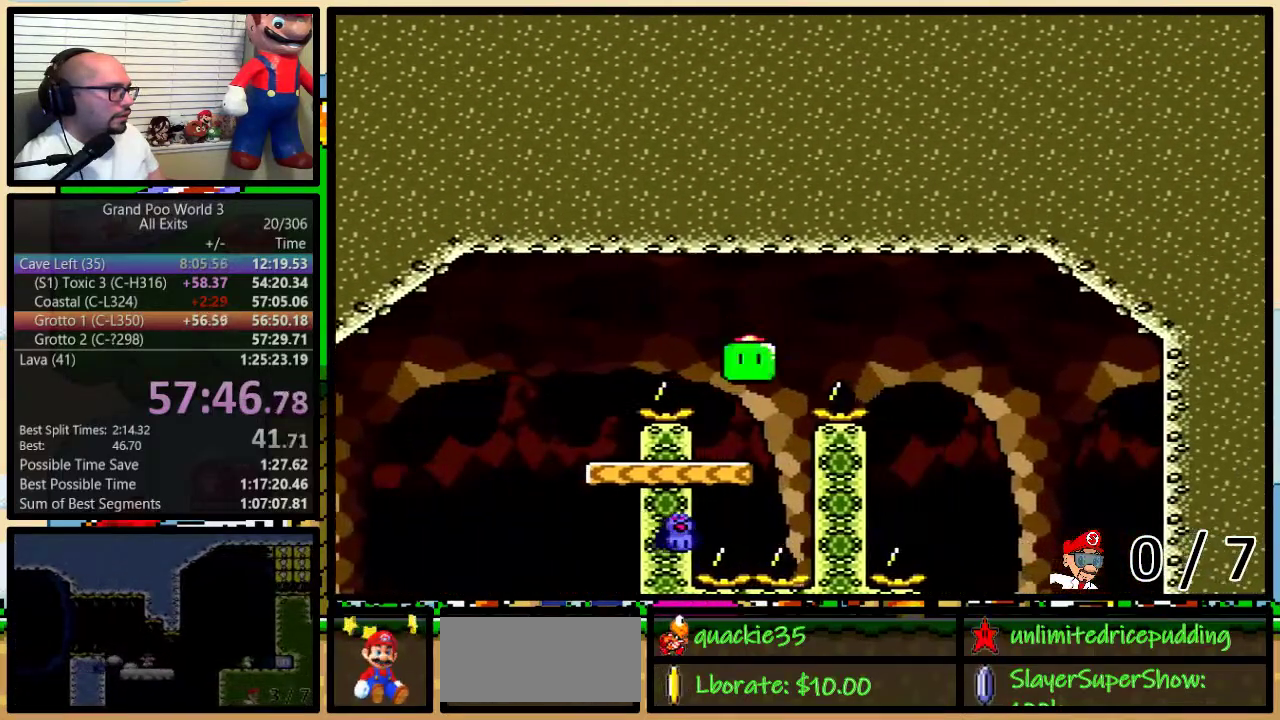
{"buttons": ["B", "Y", "DPAD_RIGHT"], "events": [[117, "DPAD_LEFT", "up"], [117, "DPAD_RIGHT", "down"], [150, "B", "down"], [283, "B", "up"], [367, "B", "down"]]}
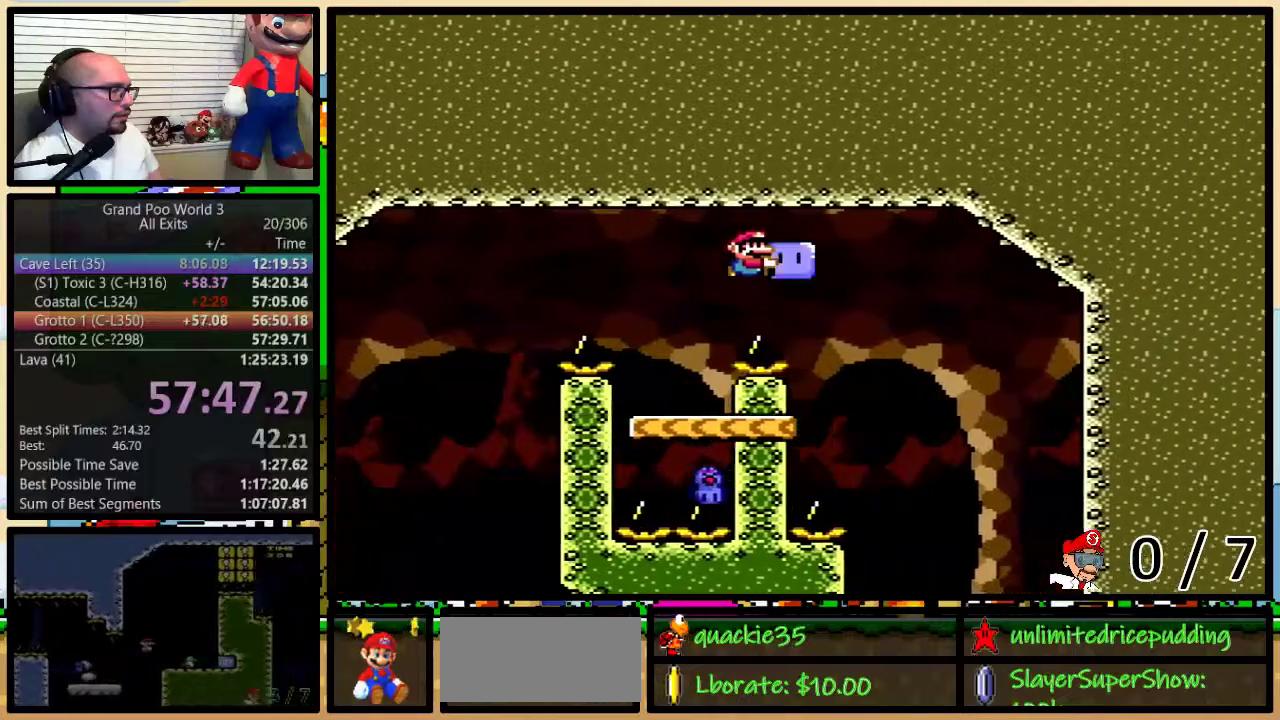
{"buttons": ["Y", "DPAD_UP", "DPAD_LEFT"]}
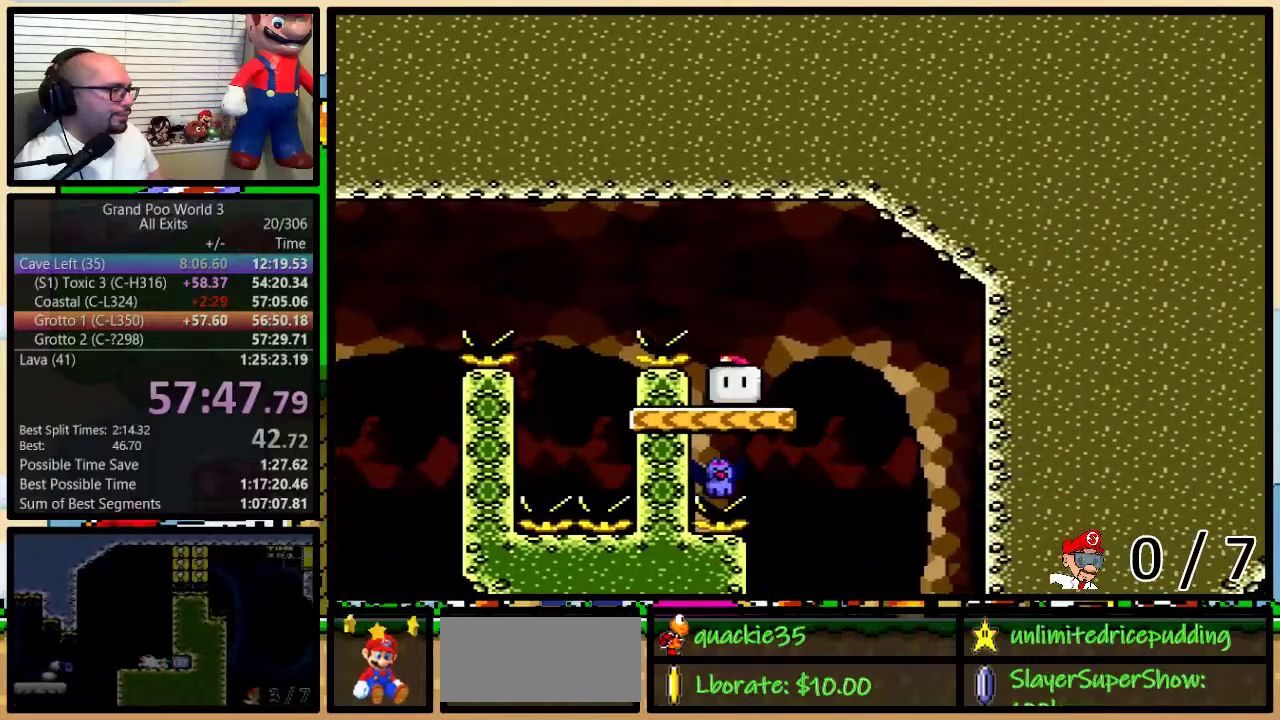
{"buttons": ["Y", "DPAD_LEFT"]}
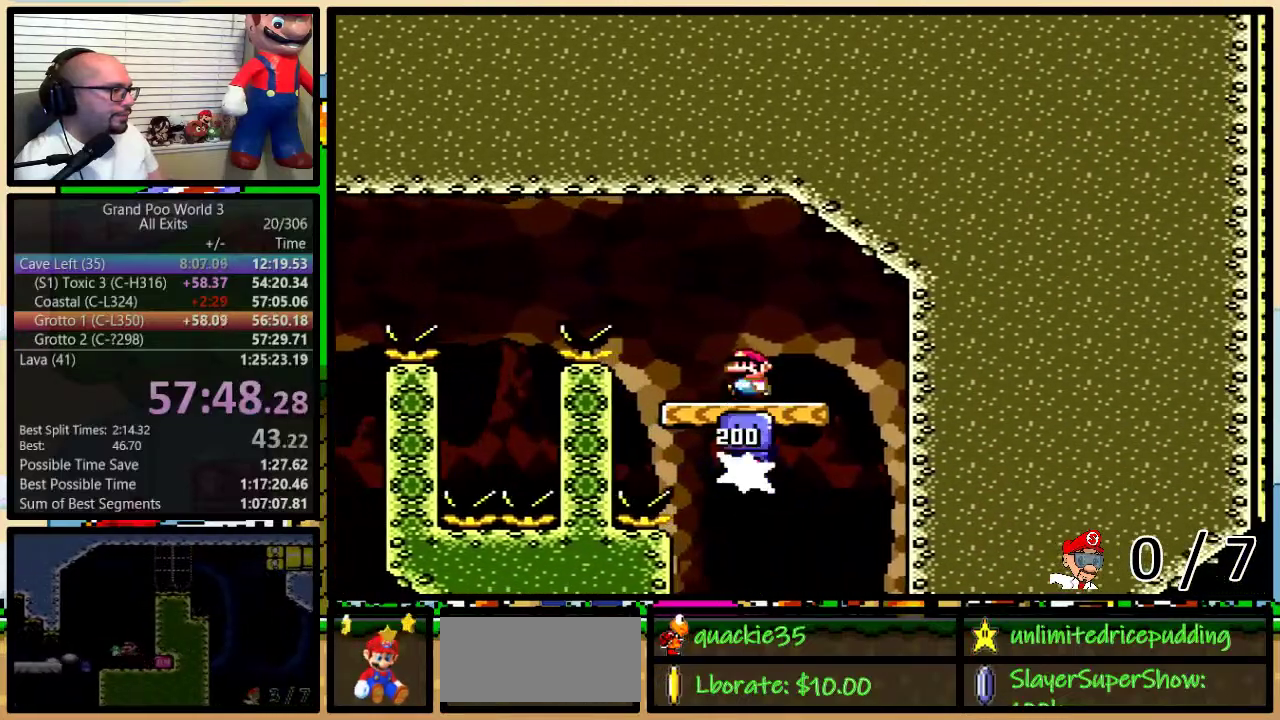
{"buttons": ["Y"], "events": [[17, "DPAD_UP", "down"], [33, "DPAD_LEFT", "up"], [83, "DPAD_RIGHT", "down"], [83, "DPAD_UP", "up"], [133, "DPAD_RIGHT", "up"]]}
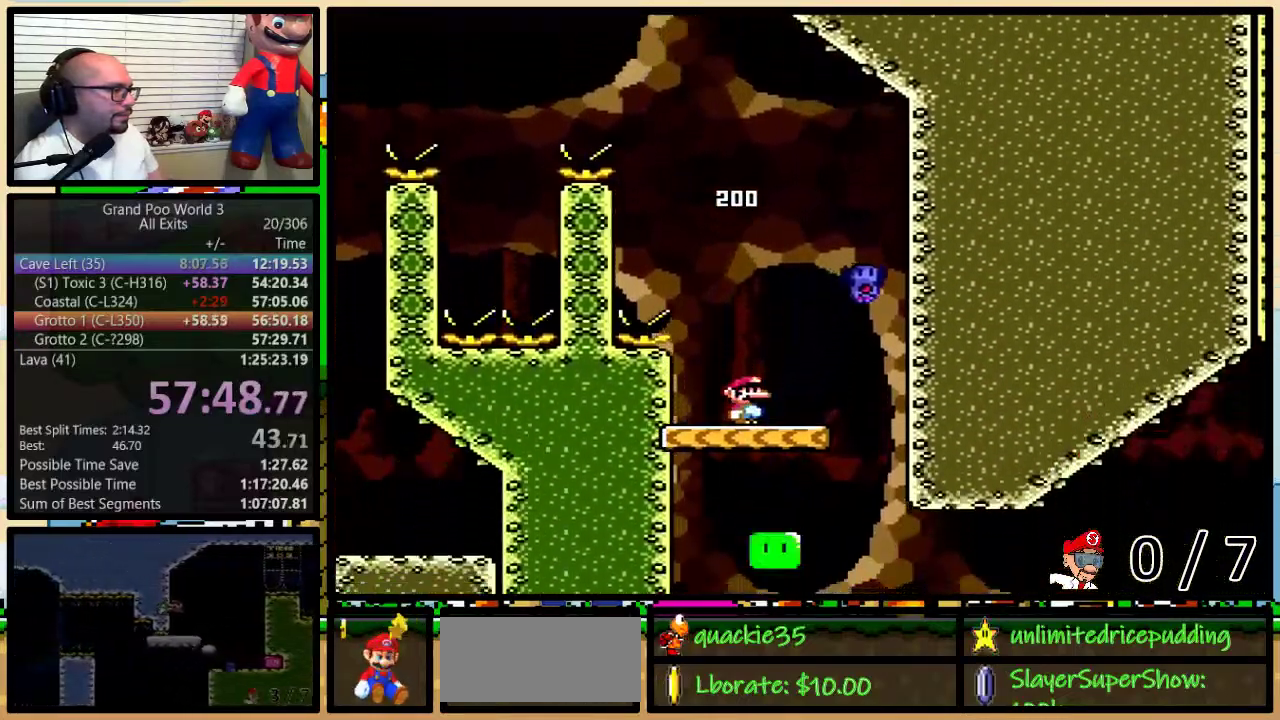
{"buttons": ["A", "Y", "DPAD_UP", "DPAD_RIGHT"], "events": [[67, "DPAD_RIGHT", "down"], [167, "DPAD_UP", "down"], [483, "A", "down"]]}
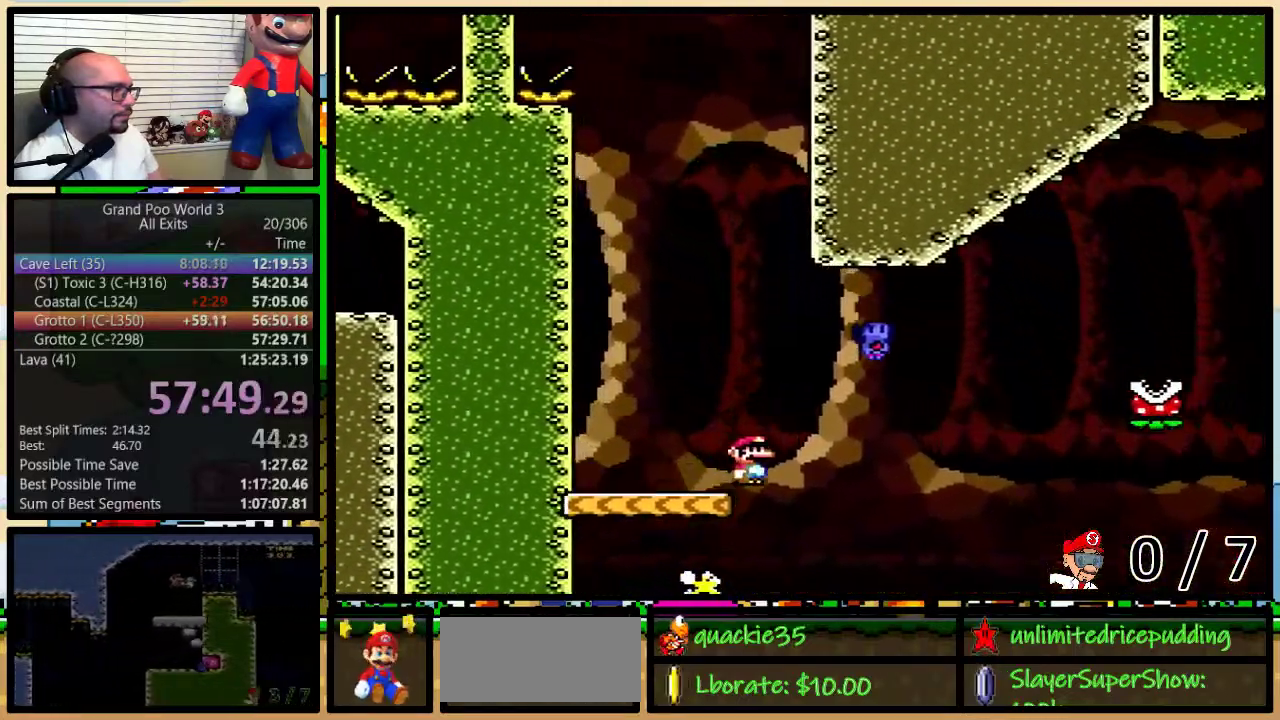
{"buttons": ["A", "Y", "DPAD_UP", "DPAD_RIGHT"], "events": []}
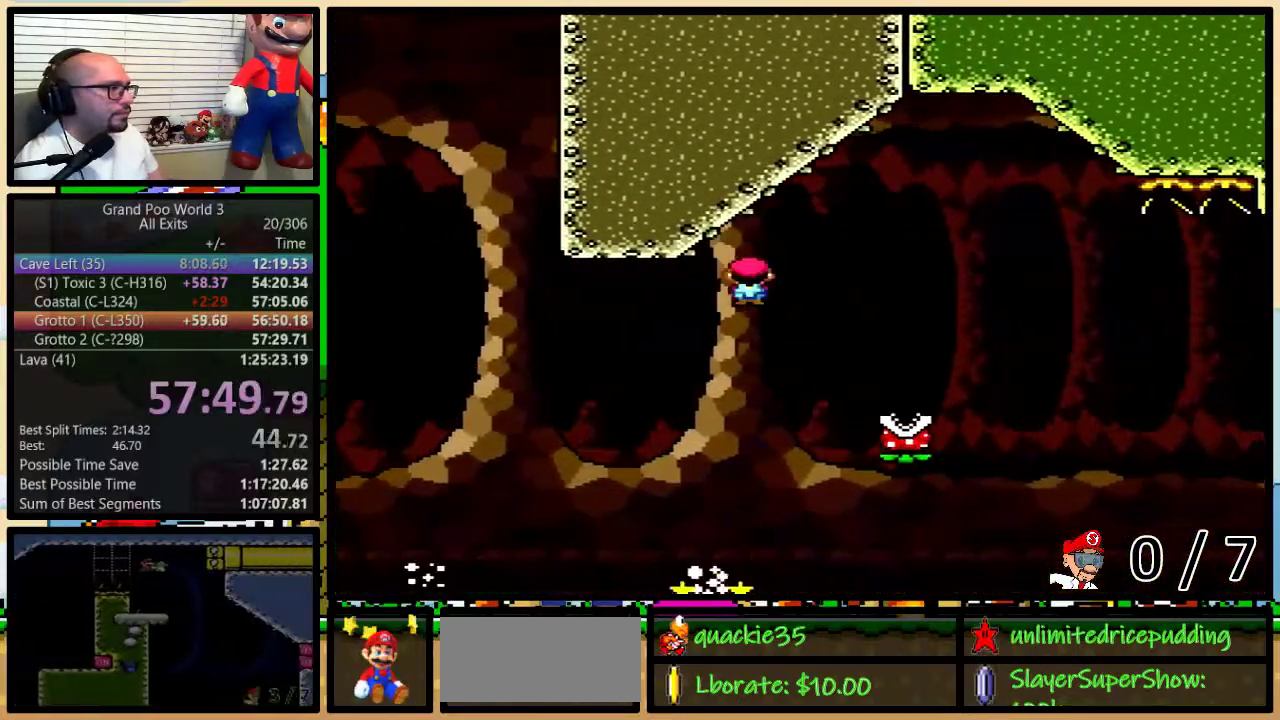
{"buttons": ["A", "Y", "DPAD_RIGHT"], "events": [[167, "DPAD_UP", "up"], [267, "DPAD_UP", "down"], [317, "DPAD_UP", "up"]]}
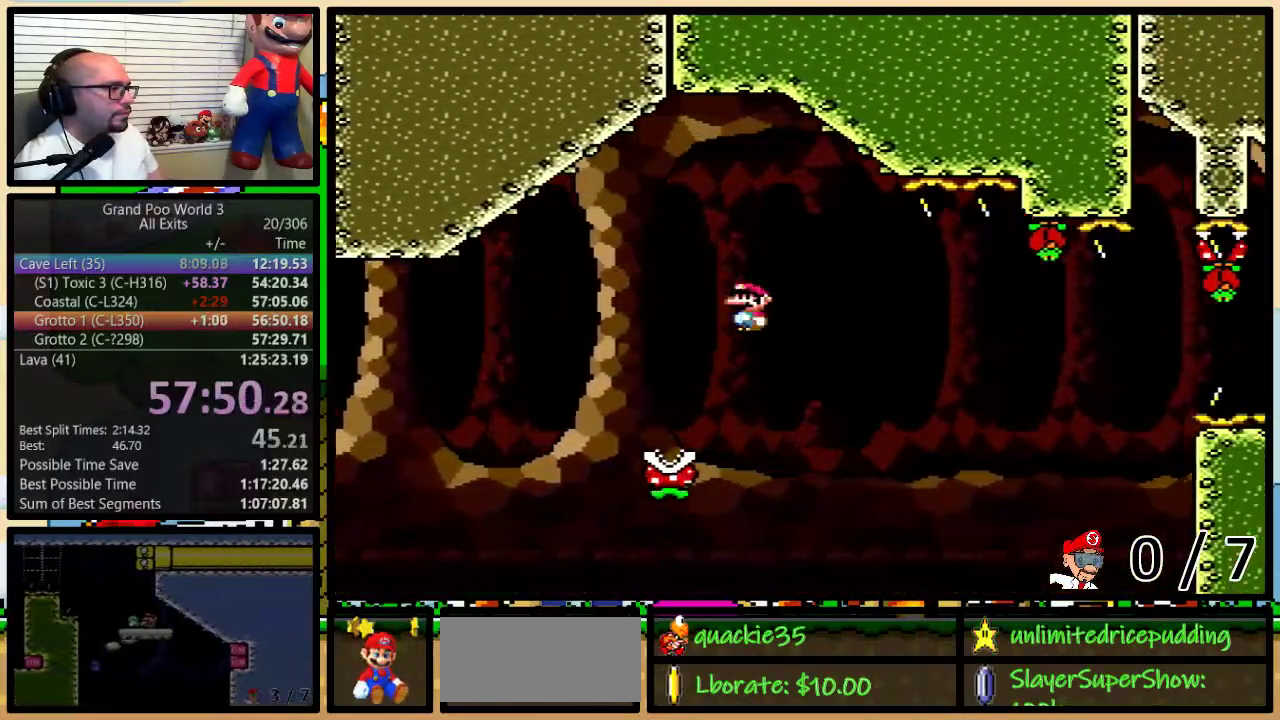
{"buttons": ["A", "Y", "DPAD_UP", "DPAD_RIGHT"], "events": [[117, "DPAD_RIGHT", "up"], [150, "DPAD_LEFT", "down"], [300, "DPAD_LEFT", "up"], [300, "DPAD_RIGHT", "down"], [467, "DPAD_UP", "down"]]}
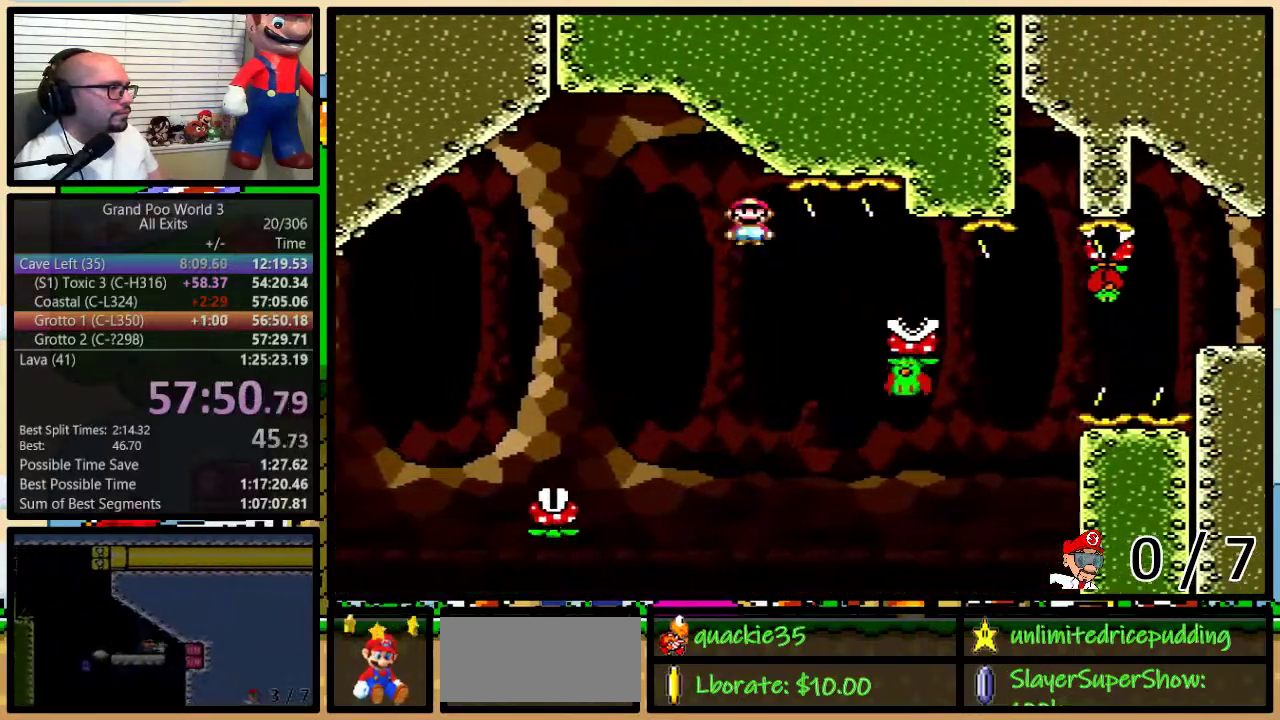
{"buttons": ["A", "Y", "DPAD_RIGHT"], "events": [[150, "A", "up"], [317, "A", "down"], [500, "DPAD_UP", "up"]]}